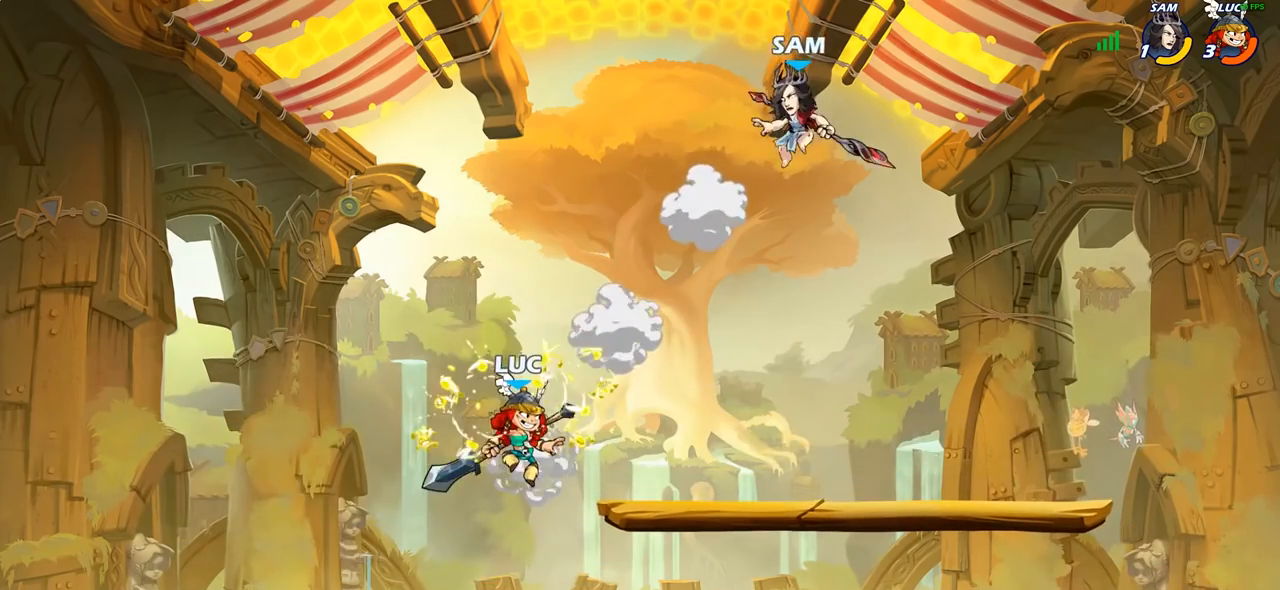
Gameplay with a controller (PlayStation layout); each line is a JSON object with the inputs held at the frame after it. "events" lists button and stick changes between this image and that frame as [ms after this image, input, new state], when the widget could be followed in between.
{"buttons": [], "left_stick": "left", "right_stick": "center"}
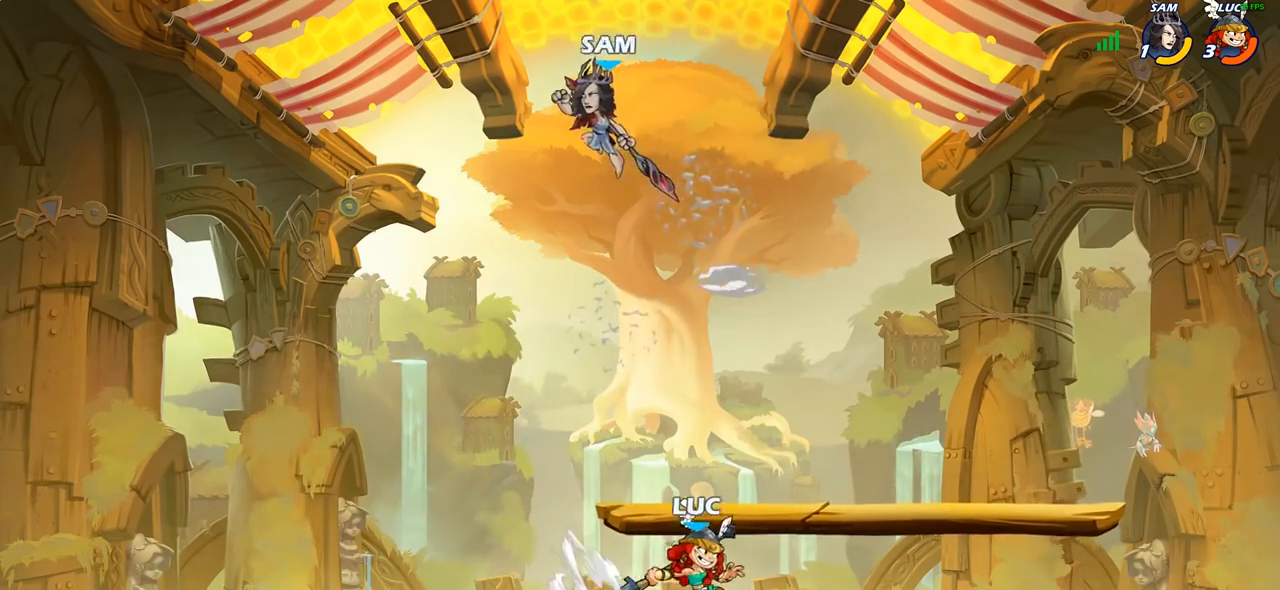
{"buttons": ["CIRCLE"], "left_stick": "center", "right_stick": "center", "events": [[83, "R2", "down"], [250, "left_stick", "center"], [283, "R2", "up"], [433, "CIRCLE", "down"]]}
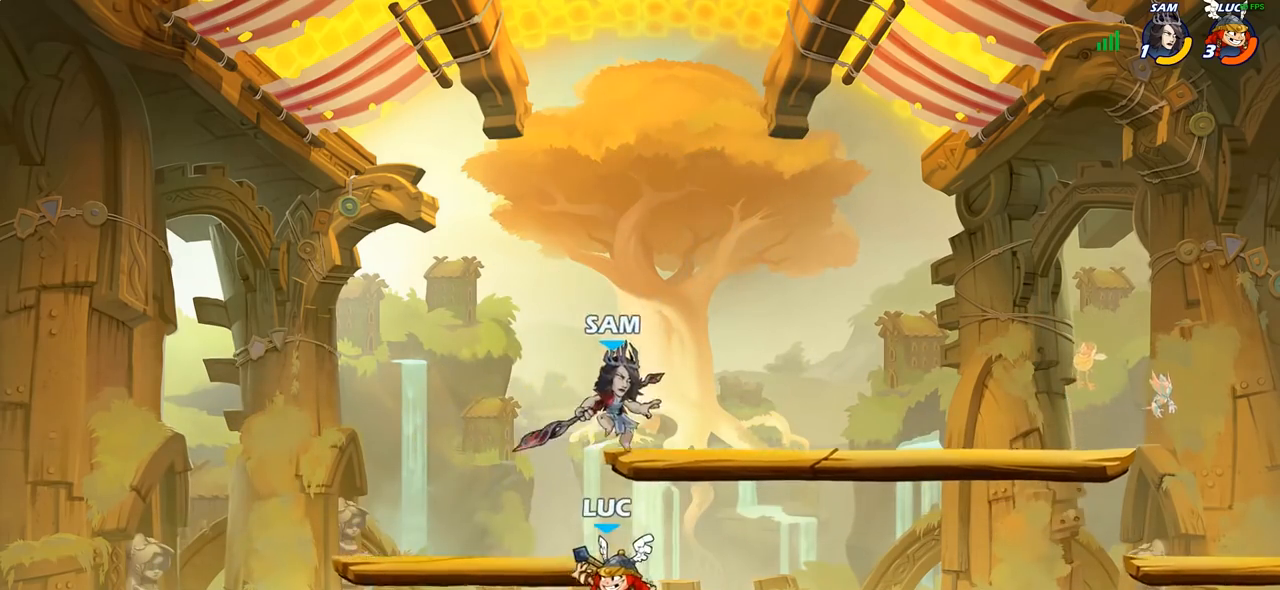
{"buttons": [], "left_stick": "right", "right_stick": "center", "events": [[50, "CIRCLE", "up"], [50, "left_stick", "right"]]}
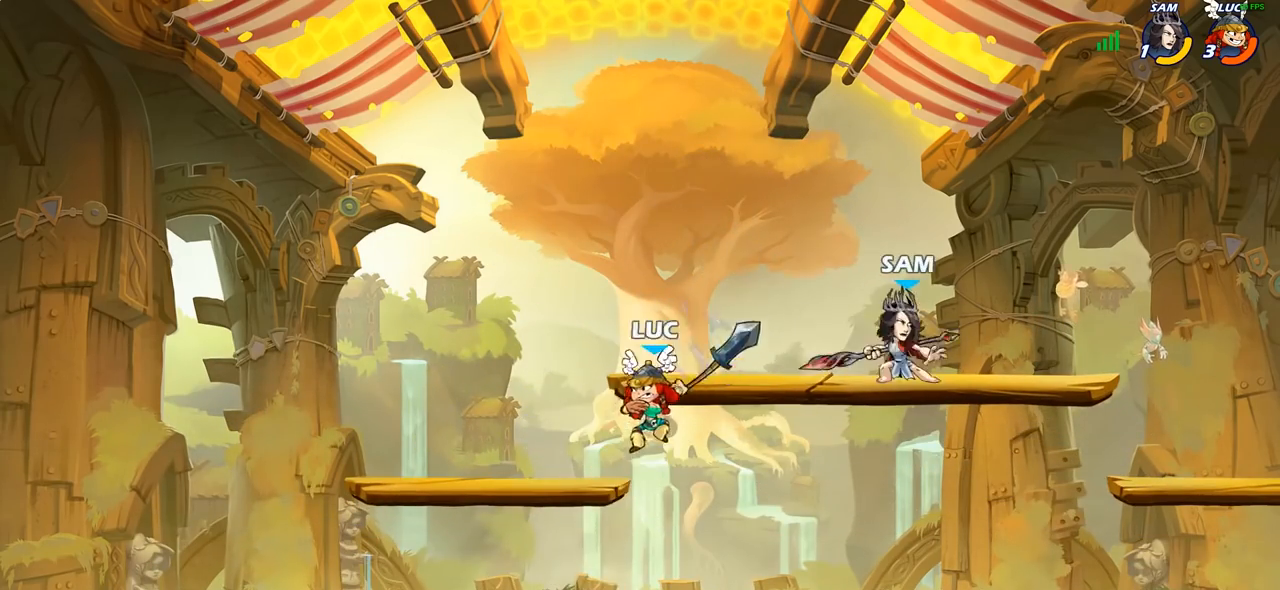
{"buttons": [], "left_stick": "down-left", "right_stick": "center", "events": [[100, "left_stick", "left"], [217, "left_stick", "down-left"]]}
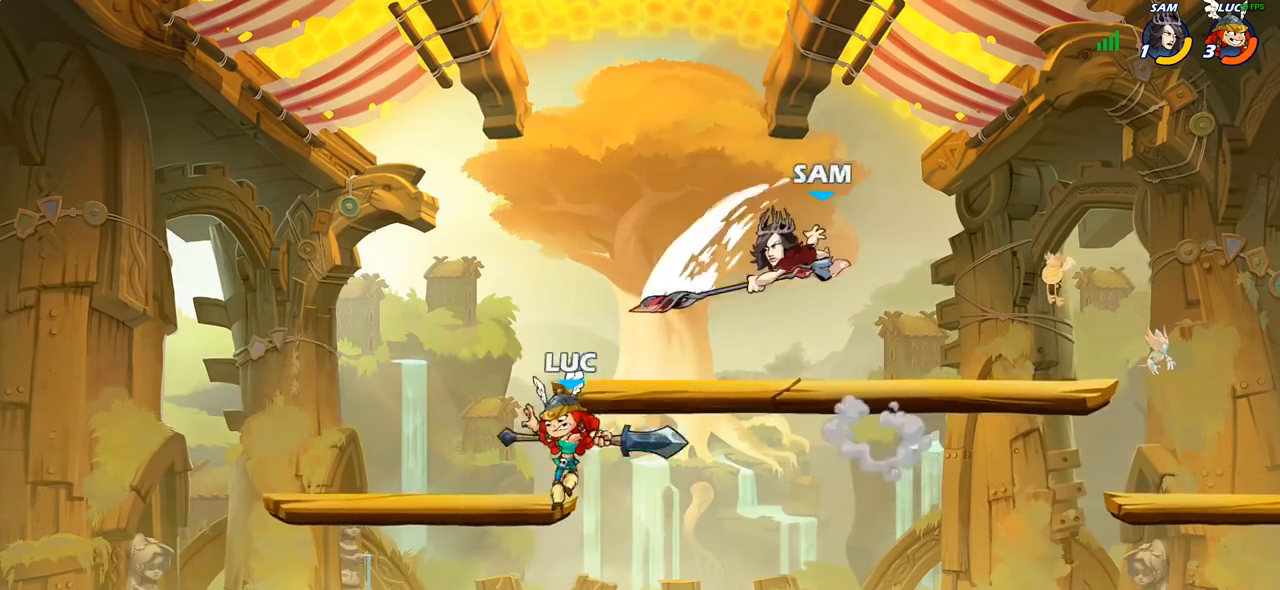
{"buttons": [], "left_stick": "right", "right_stick": "center", "events": [[100, "left_stick", "down-right"], [167, "left_stick", "right"]]}
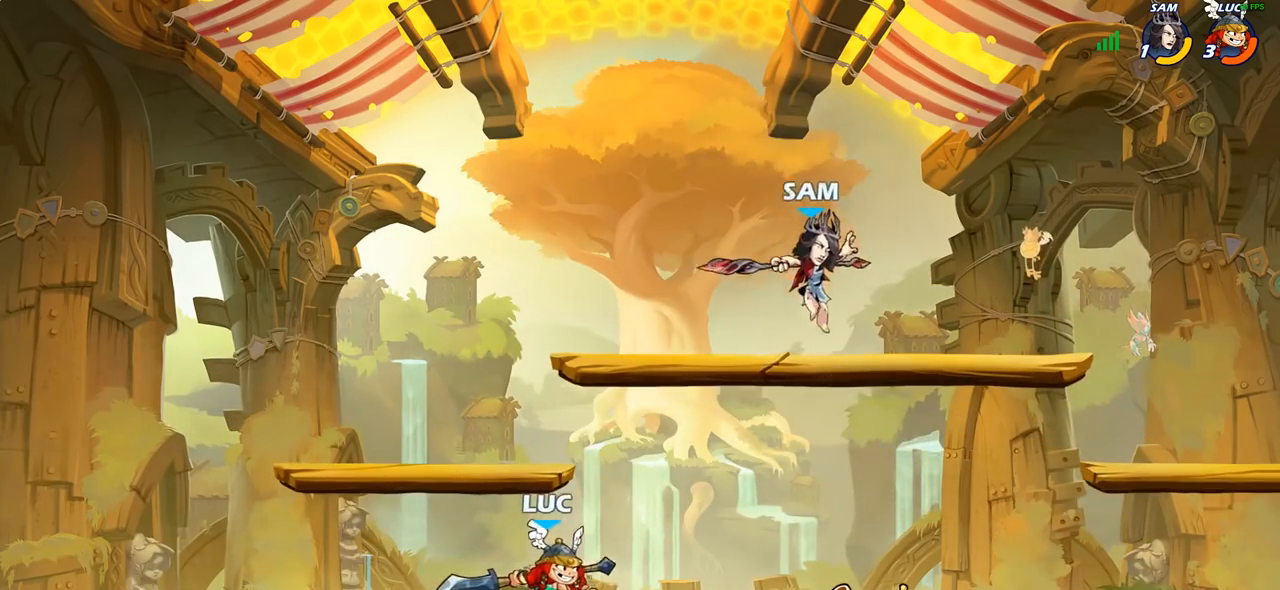
{"buttons": [], "left_stick": "center", "right_stick": "center", "events": [[150, "R2", "down"], [183, "left_stick", "up-left"], [200, "R1", "down"], [250, "R1", "up"], [267, "R2", "up"], [350, "R1", "down"], [350, "R2", "down"], [433, "left_stick", "center"], [500, "R1", "up"], [500, "R2", "up"]]}
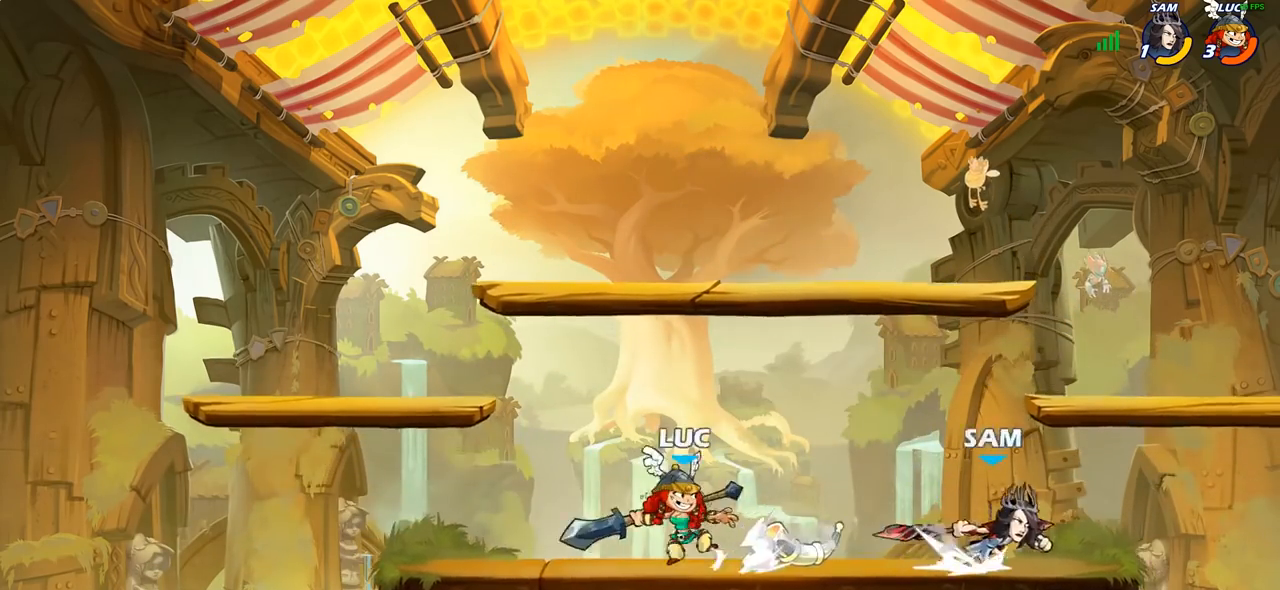
{"buttons": ["CIRCLE"], "left_stick": "center", "right_stick": "center", "events": [[233, "left_stick", "right"], [283, "CIRCLE", "down"], [450, "left_stick", "center"]]}
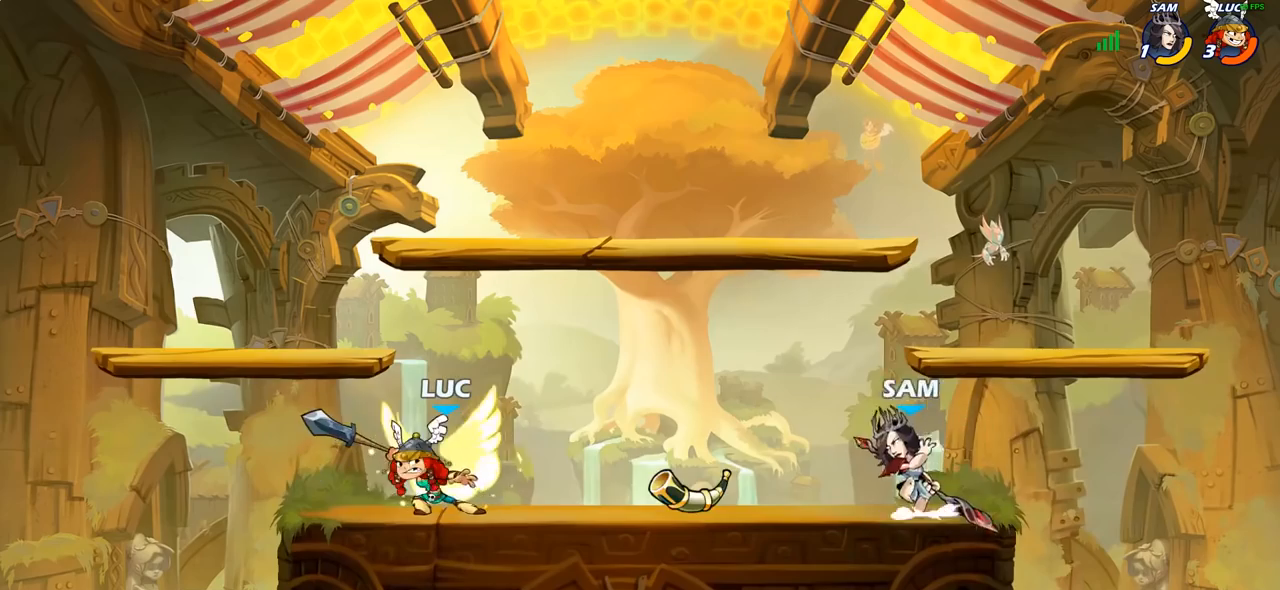
{"buttons": [], "left_stick": "center", "right_stick": "center", "events": [[33, "CIRCLE", "up"]]}
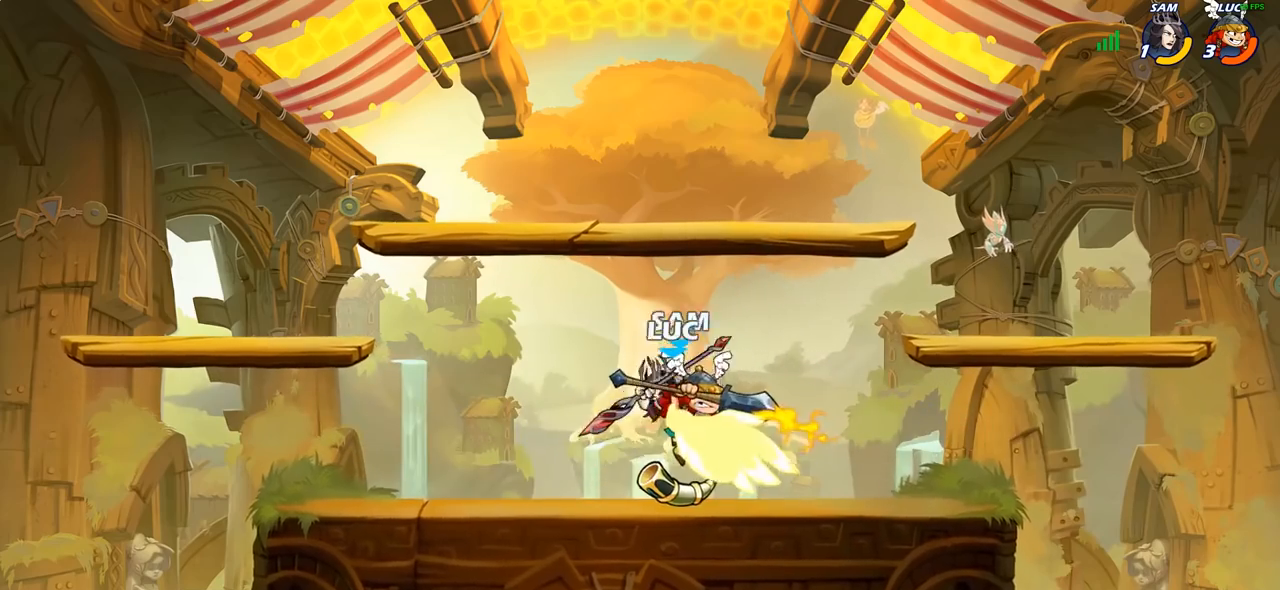
{"buttons": ["R1", "R2"], "left_stick": "up-left", "right_stick": "center", "events": [[250, "left_stick", "left"], [317, "left_stick", "up-left"], [350, "CROSS", "down"], [383, "R1", "down"], [383, "R2", "down"], [500, "CROSS", "up"]]}
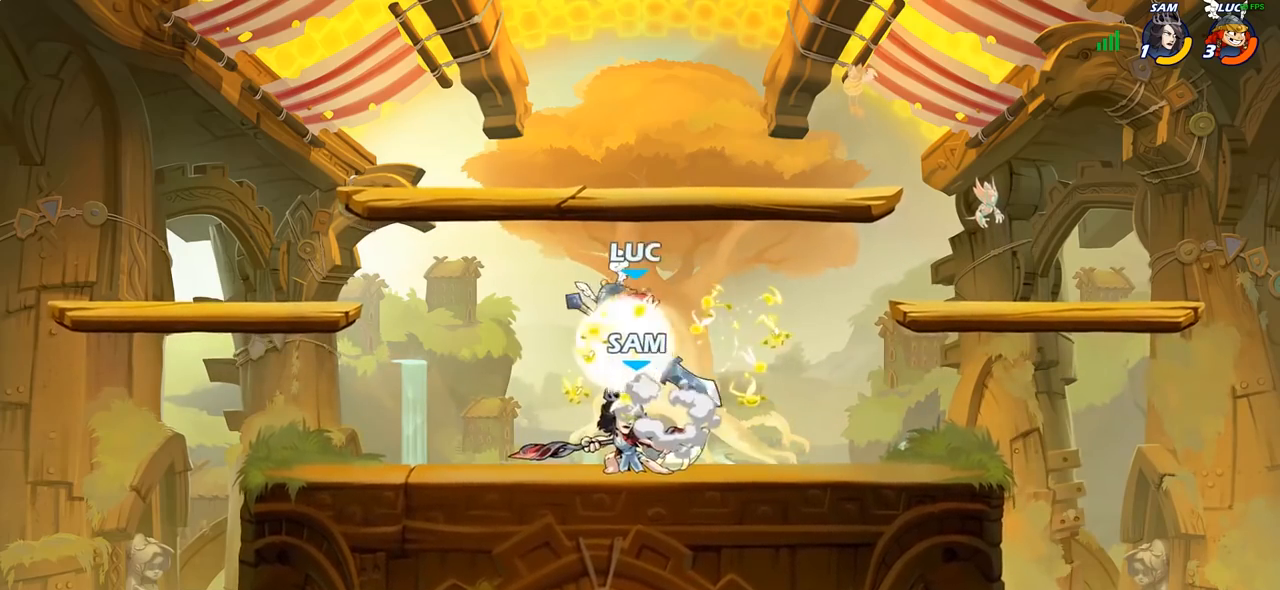
{"buttons": [], "left_stick": "center", "right_stick": "center", "events": [[33, "left_stick", "up-right"], [67, "R1", "up"], [67, "R2", "up"], [217, "left_stick", "center"], [417, "SQUARE", "down"], [500, "SQUARE", "up"]]}
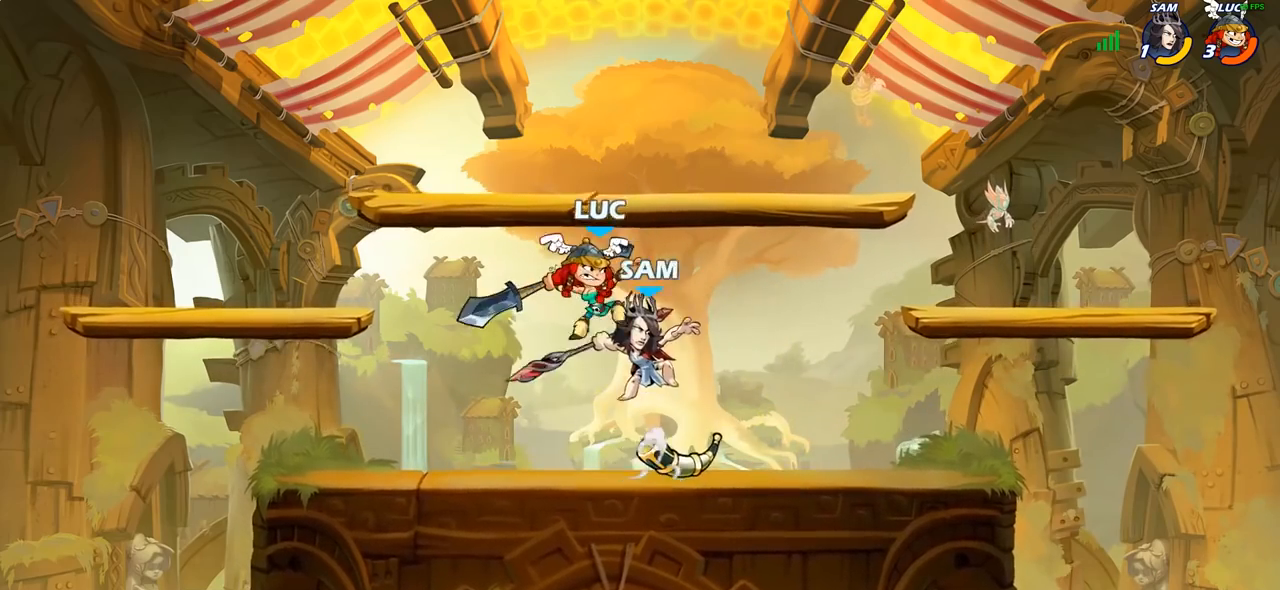
{"buttons": [], "left_stick": "center", "right_stick": "center", "events": []}
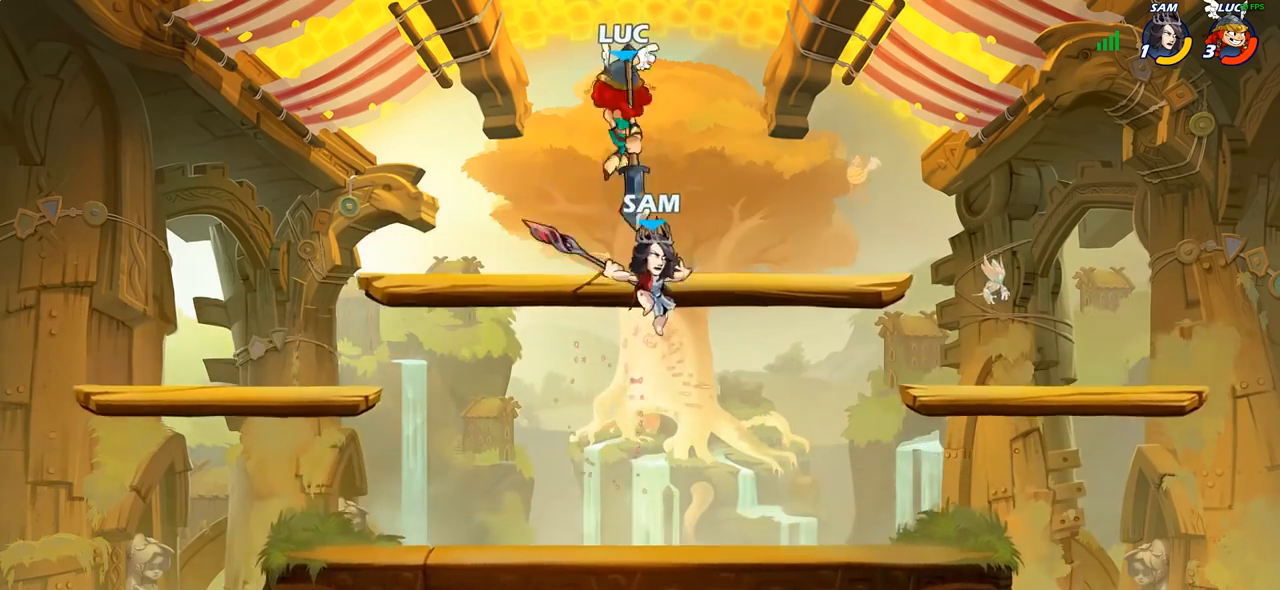
{"buttons": [], "left_stick": "down-left", "right_stick": "center", "events": [[50, "left_stick", "left"], [167, "left_stick", "center"], [233, "CROSS", "down"], [317, "left_stick", "down"], [367, "CROSS", "up"], [383, "SQUARE", "down"], [383, "left_stick", "down-left"], [483, "SQUARE", "up"]]}
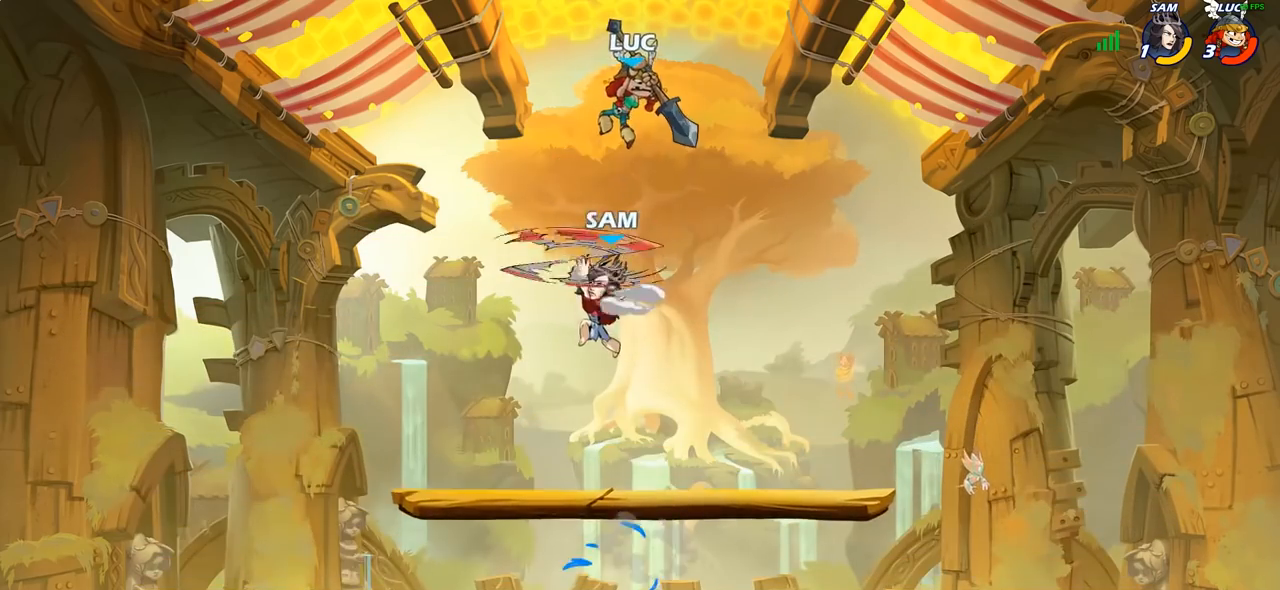
{"buttons": [], "left_stick": "left", "right_stick": "center", "events": [[150, "left_stick", "up-left"], [250, "left_stick", "up-right"], [383, "left_stick", "up-left"], [483, "left_stick", "left"]]}
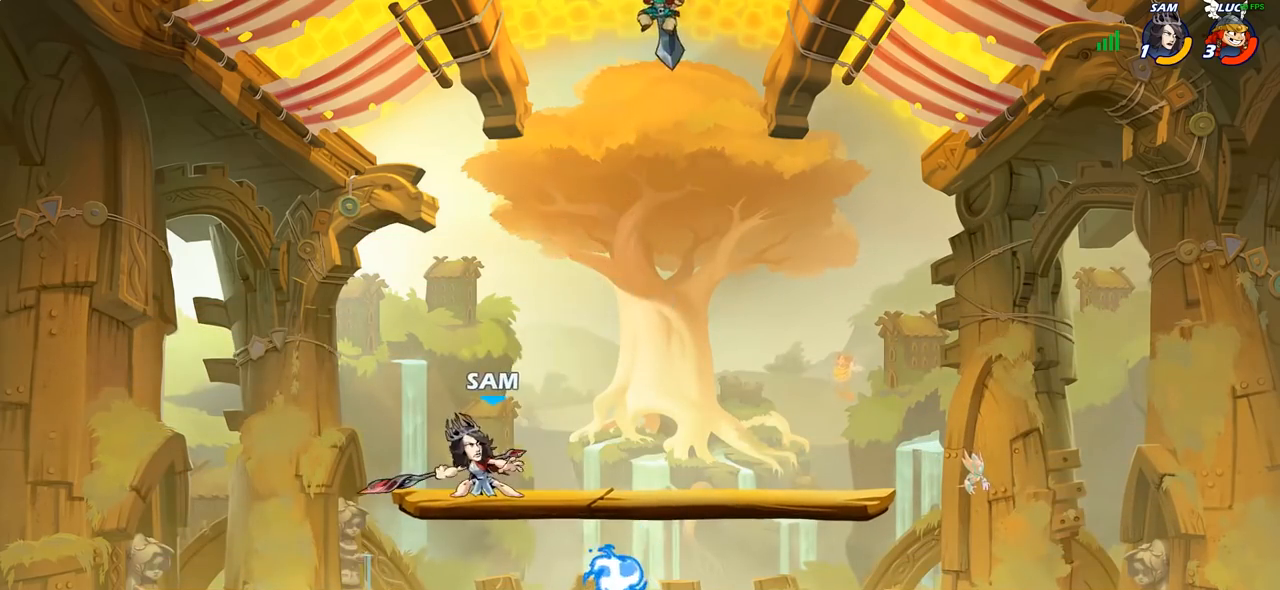
{"buttons": [], "left_stick": "down-left", "right_stick": "center", "events": [[17, "left_stick", "down-left"], [250, "SQUARE", "down"], [333, "SQUARE", "up"]]}
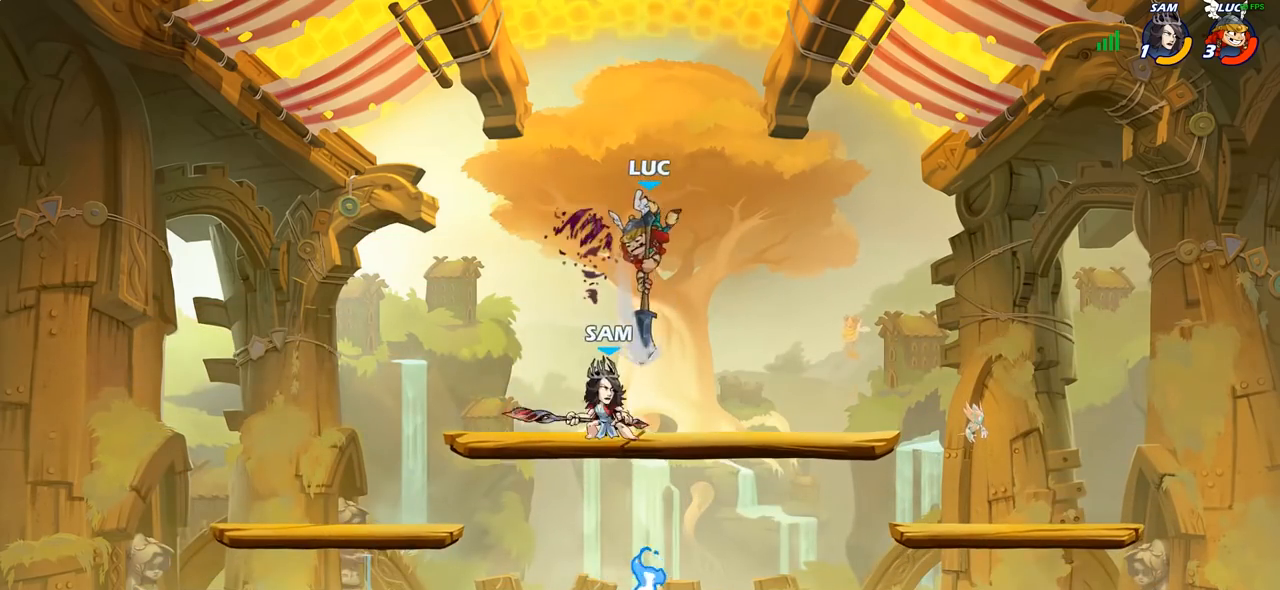
{"buttons": ["SQUARE"], "left_stick": "center", "right_stick": "center", "events": [[150, "left_stick", "left"], [383, "left_stick", "right"], [433, "SQUARE", "down"], [467, "left_stick", "center"]]}
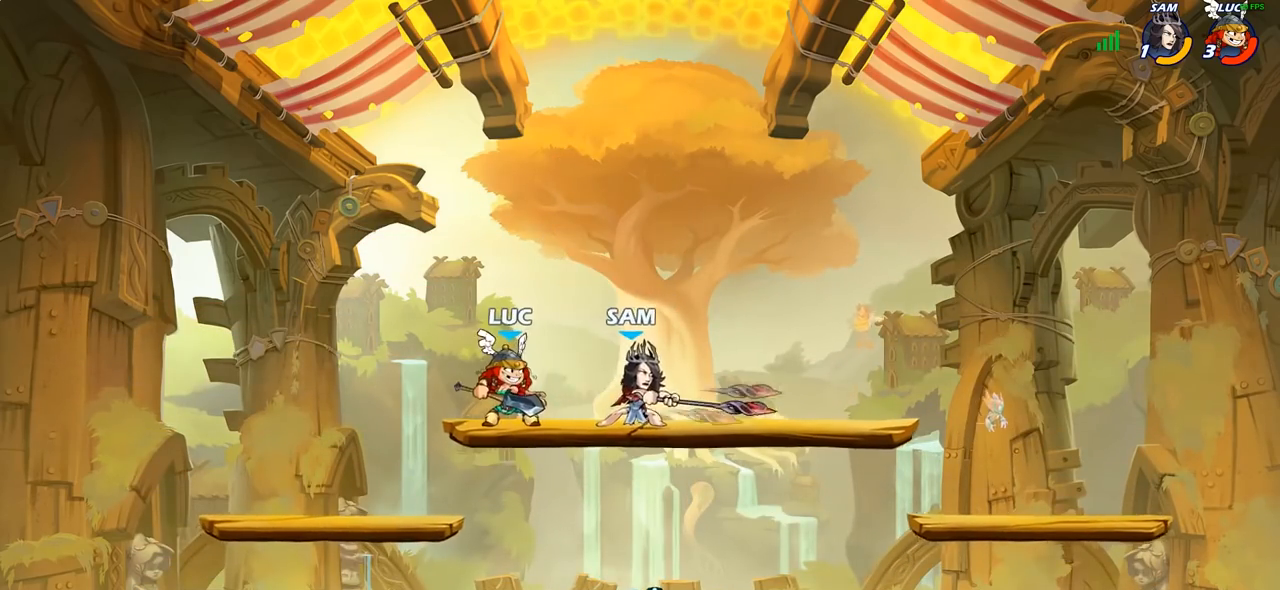
{"buttons": [], "left_stick": "center", "right_stick": "center", "events": [[17, "SQUARE", "up"], [117, "SQUARE", "down"], [200, "SQUARE", "up"], [267, "SQUARE", "down"], [383, "SQUARE", "up"]]}
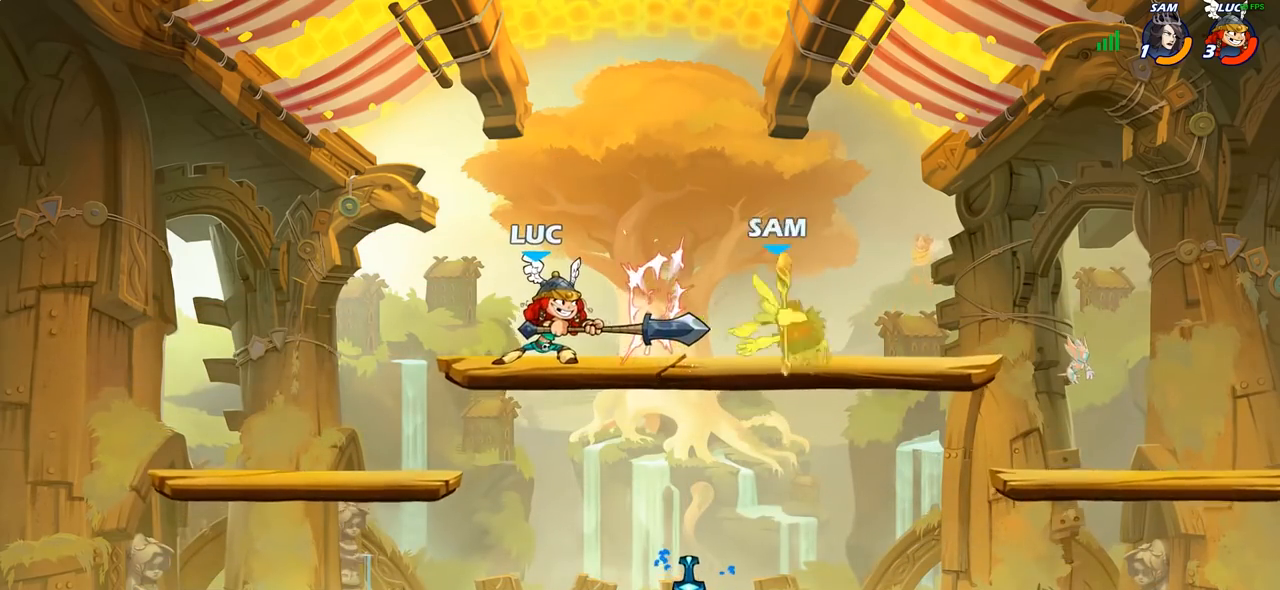
{"buttons": [], "left_stick": "right", "right_stick": "center", "events": [[17, "left_stick", "right"], [100, "left_stick", "down"], [233, "left_stick", "down-right"], [350, "left_stick", "right"]]}
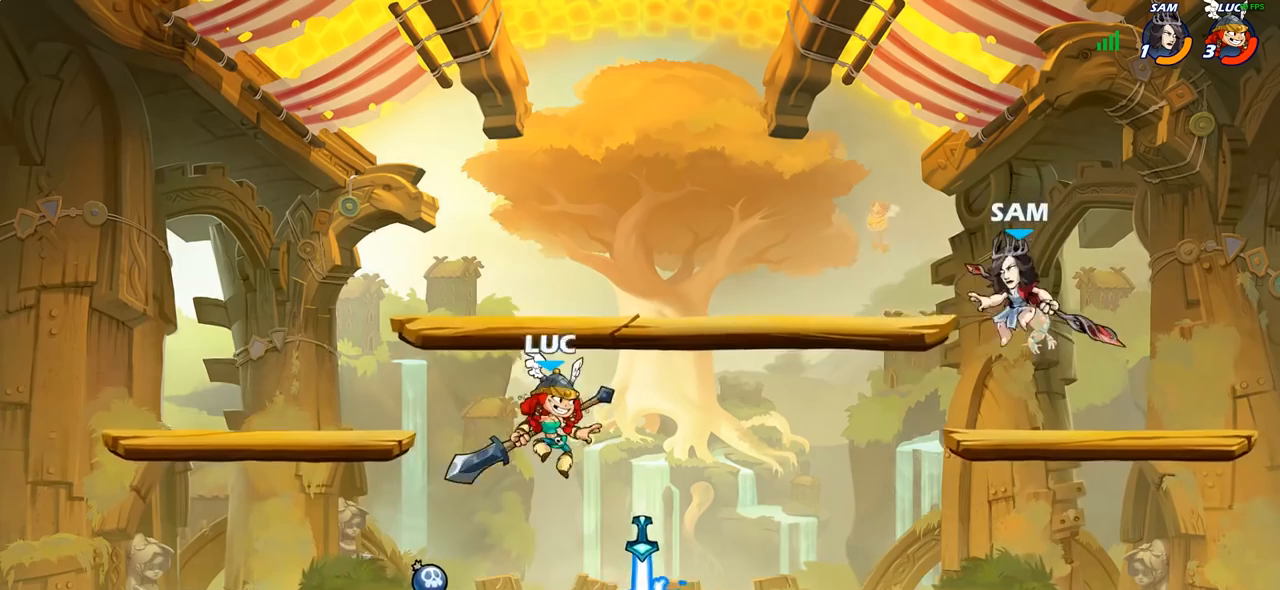
{"buttons": ["CIRCLE"], "left_stick": "center", "right_stick": "center", "events": [[250, "R1", "down"], [250, "R2", "down"], [317, "left_stick", "center"], [367, "R1", "up"], [367, "R2", "up"], [433, "CIRCLE", "down"]]}
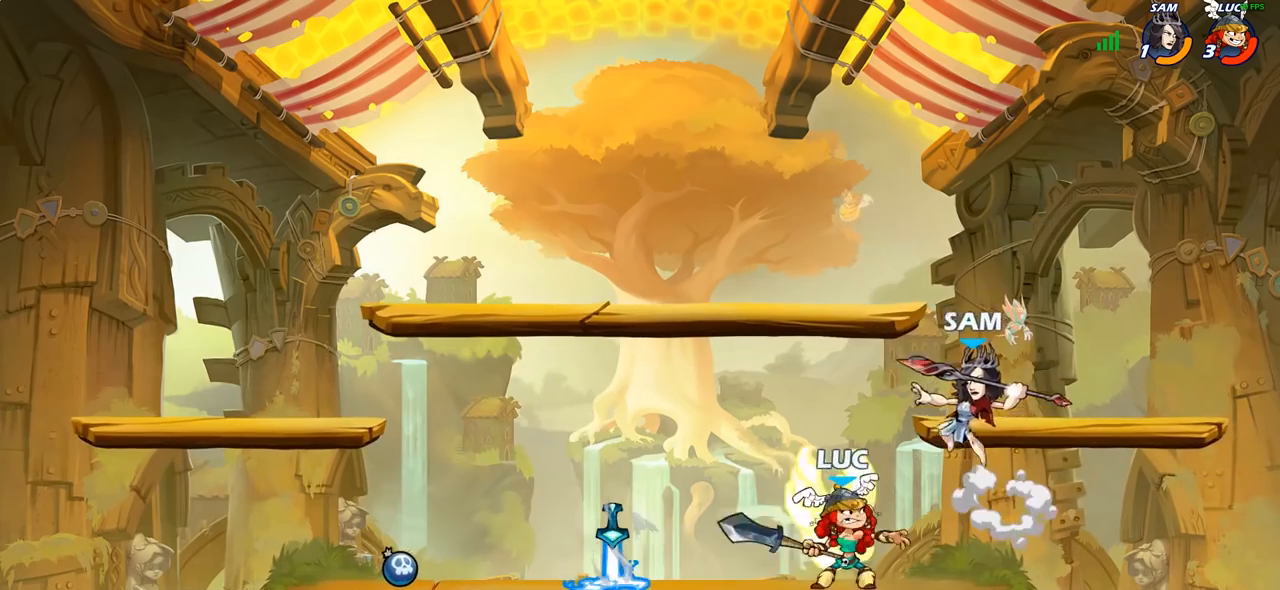
{"buttons": [], "left_stick": "center", "right_stick": "center", "events": [[17, "CIRCLE", "up"]]}
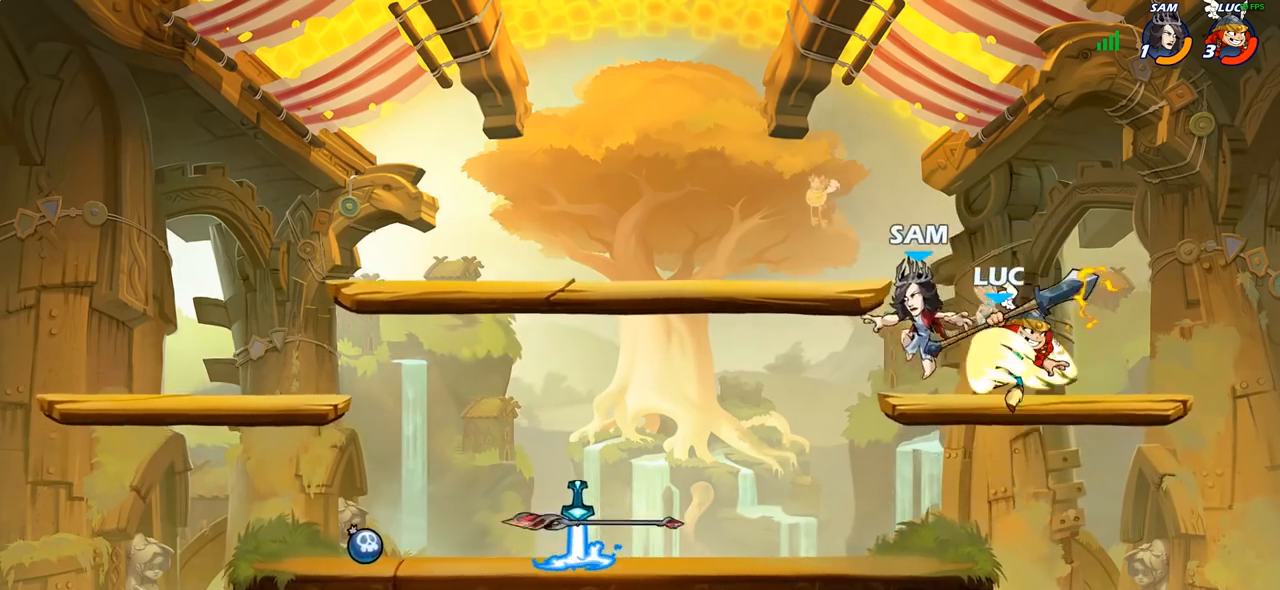
{"buttons": [], "left_stick": "left", "right_stick": "center", "events": [[100, "left_stick", "right"], [250, "left_stick", "up"], [300, "CROSS", "down"], [300, "left_stick", "up-left"], [433, "CROSS", "up"], [483, "left_stick", "left"]]}
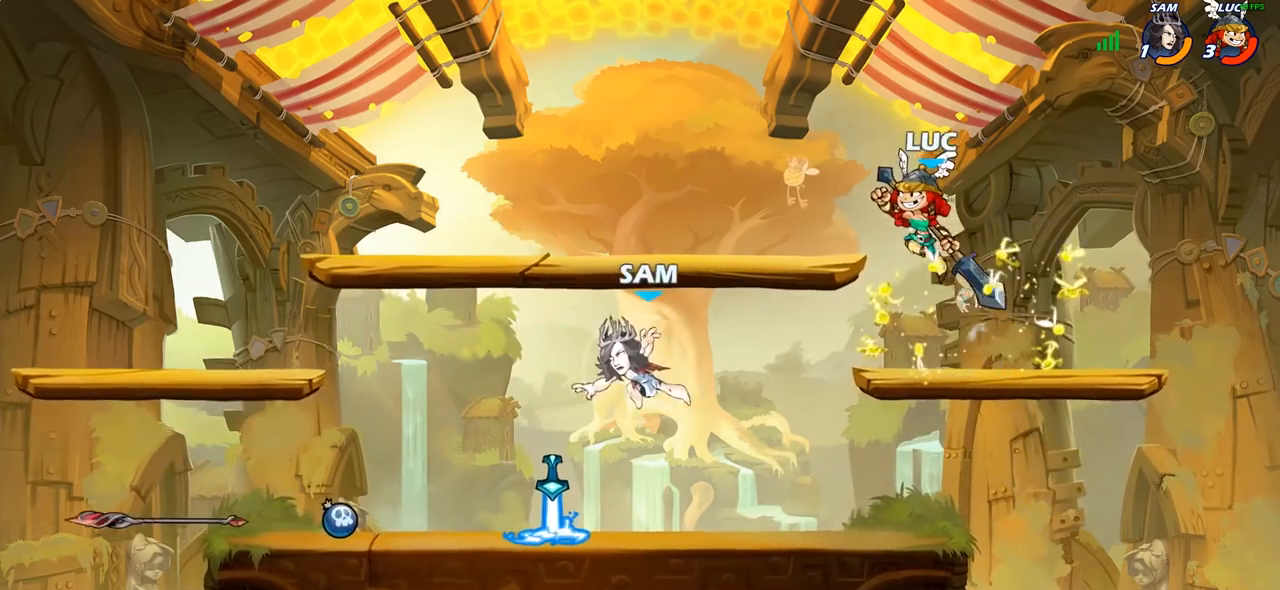
{"buttons": [], "left_stick": "left", "right_stick": "center", "events": [[17, "left_stick", "down-left"], [233, "left_stick", "left"], [300, "SQUARE", "down"], [400, "SQUARE", "up"]]}
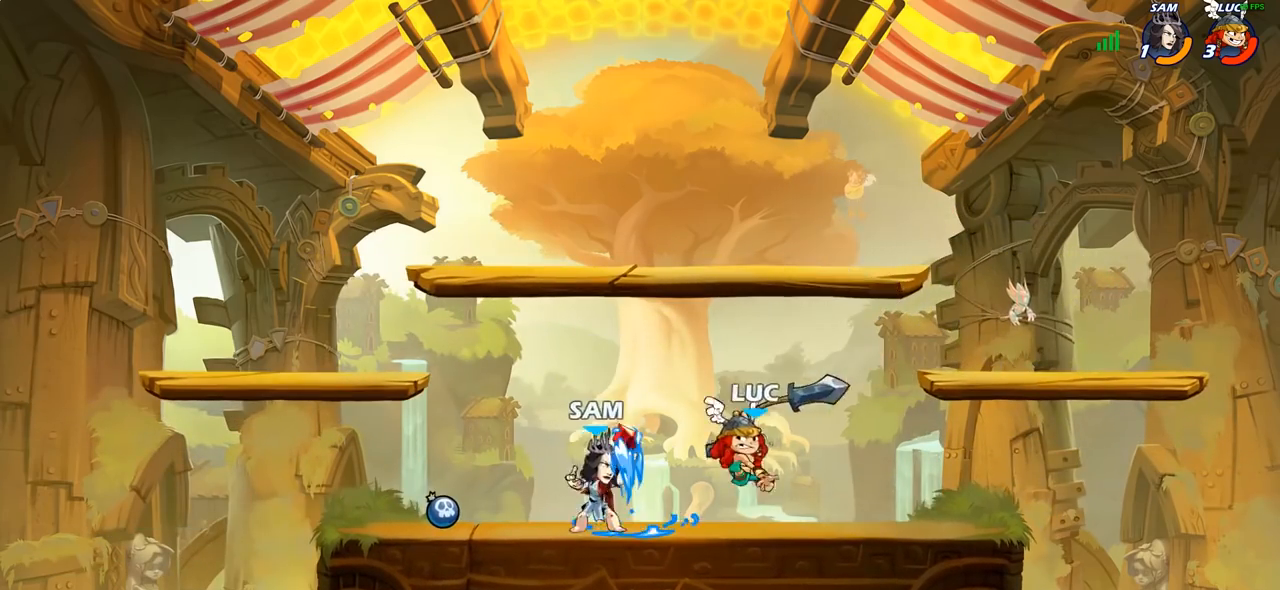
{"buttons": [], "left_stick": "center", "right_stick": "center", "events": [[17, "left_stick", "center"]]}
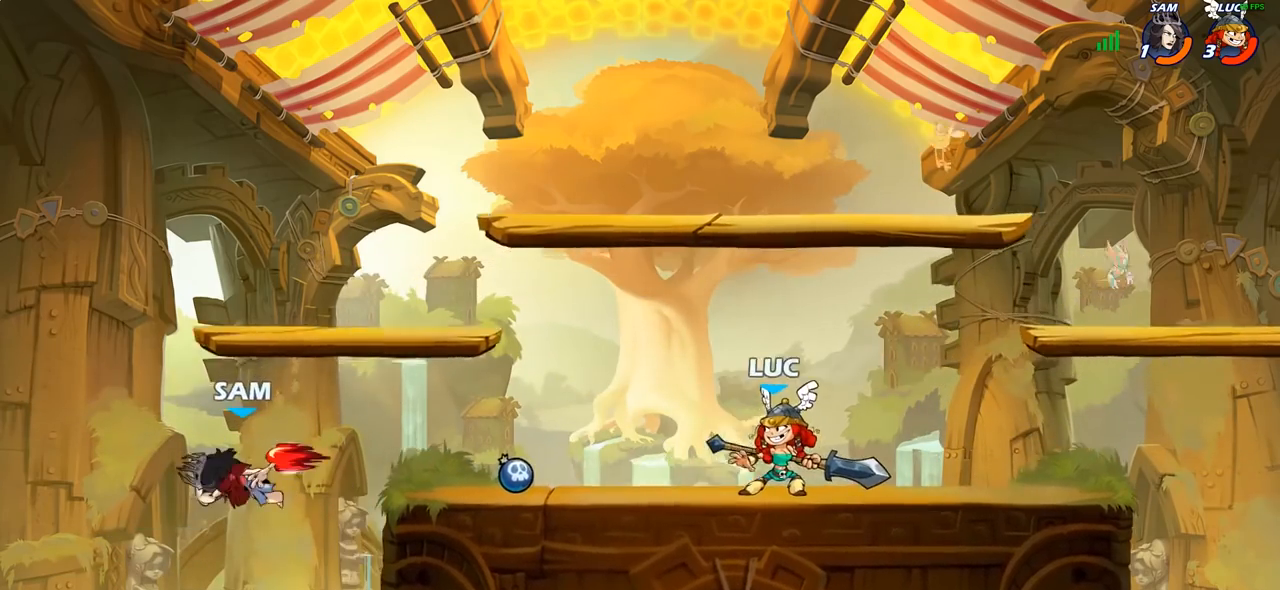
{"buttons": ["CIRCLE"], "left_stick": "down", "right_stick": "center", "events": [[33, "left_stick", "left"], [183, "R2", "down"], [200, "R1", "down"], [317, "left_stick", "down-left"], [367, "R1", "up"], [367, "R2", "up"], [383, "CIRCLE", "down"], [417, "left_stick", "down"]]}
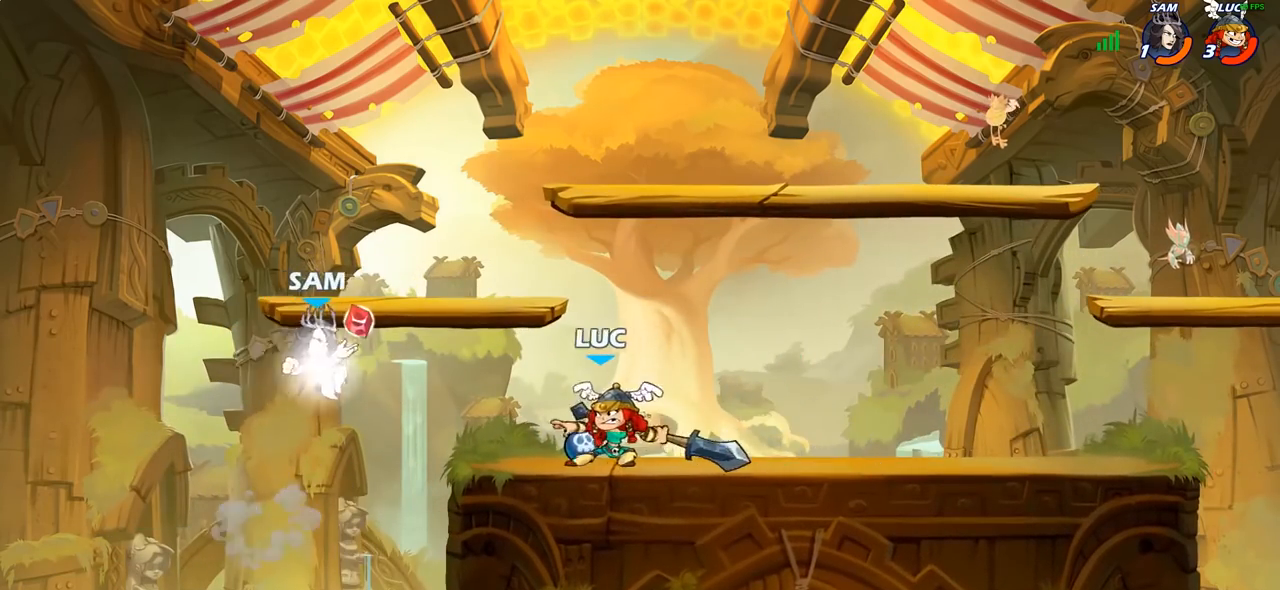
{"buttons": [], "left_stick": "center", "right_stick": "center", "events": [[33, "CIRCLE", "up"], [50, "left_stick", "center"]]}
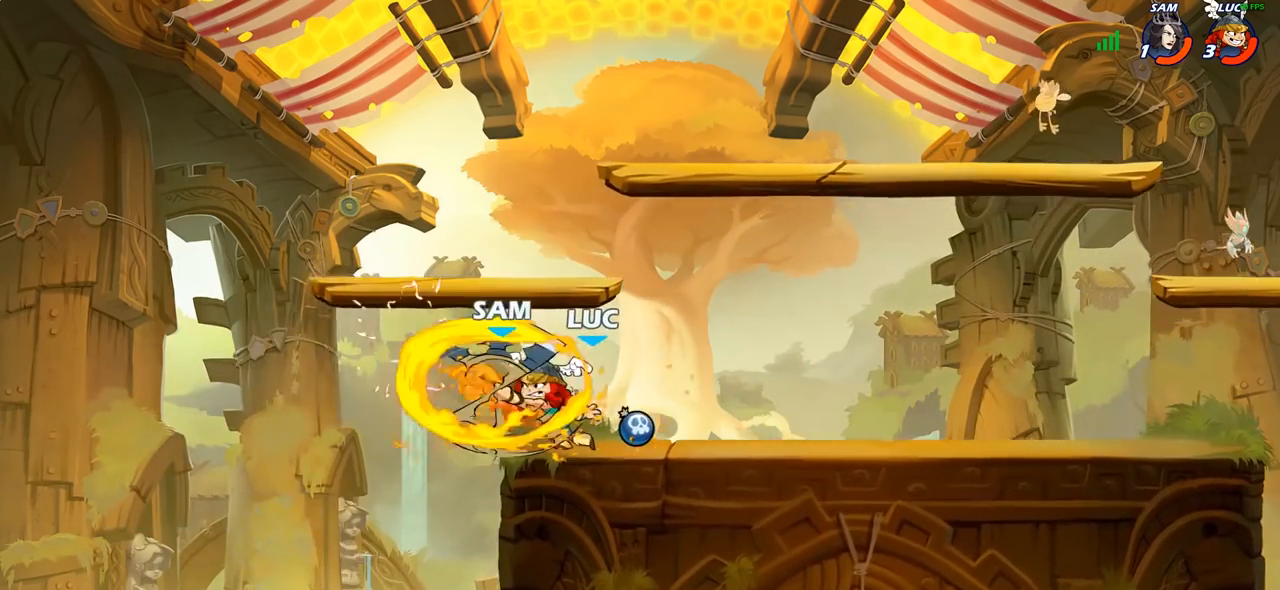
{"buttons": [], "left_stick": "center", "right_stick": "center", "events": []}
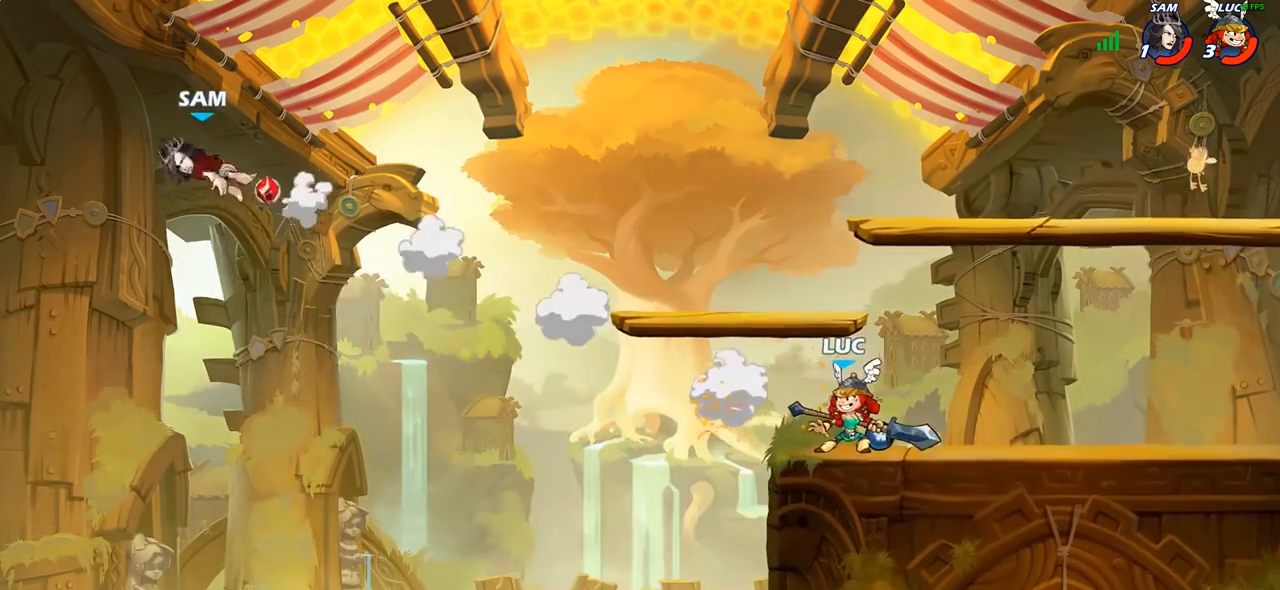
{"buttons": [], "left_stick": "center", "right_stick": "center"}
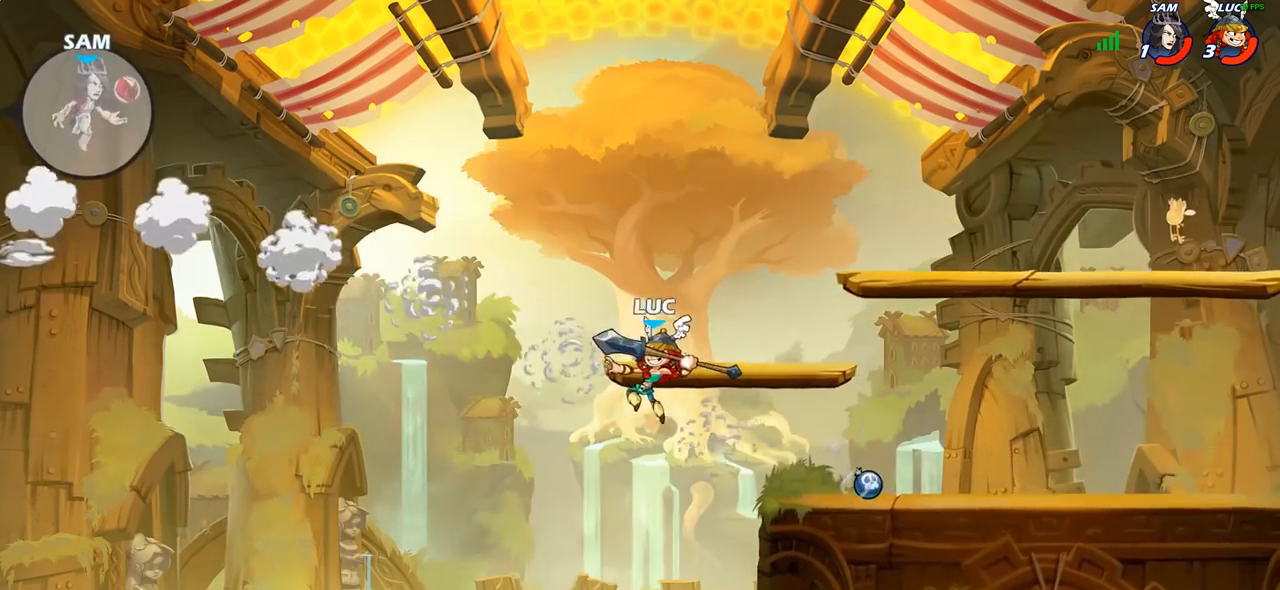
{"buttons": [], "left_stick": "right", "right_stick": "center", "events": [[300, "left_stick", "right"]]}
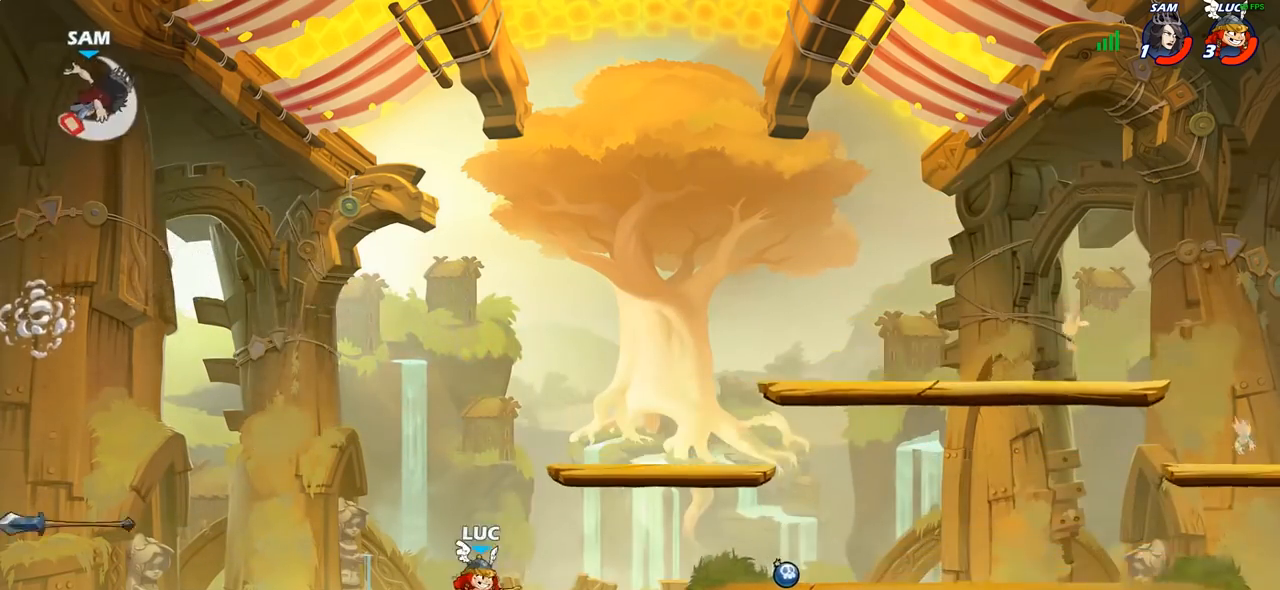
{"buttons": [], "left_stick": "right", "right_stick": "center", "events": [[100, "CROSS", "down"], [233, "CROSS", "up"]]}